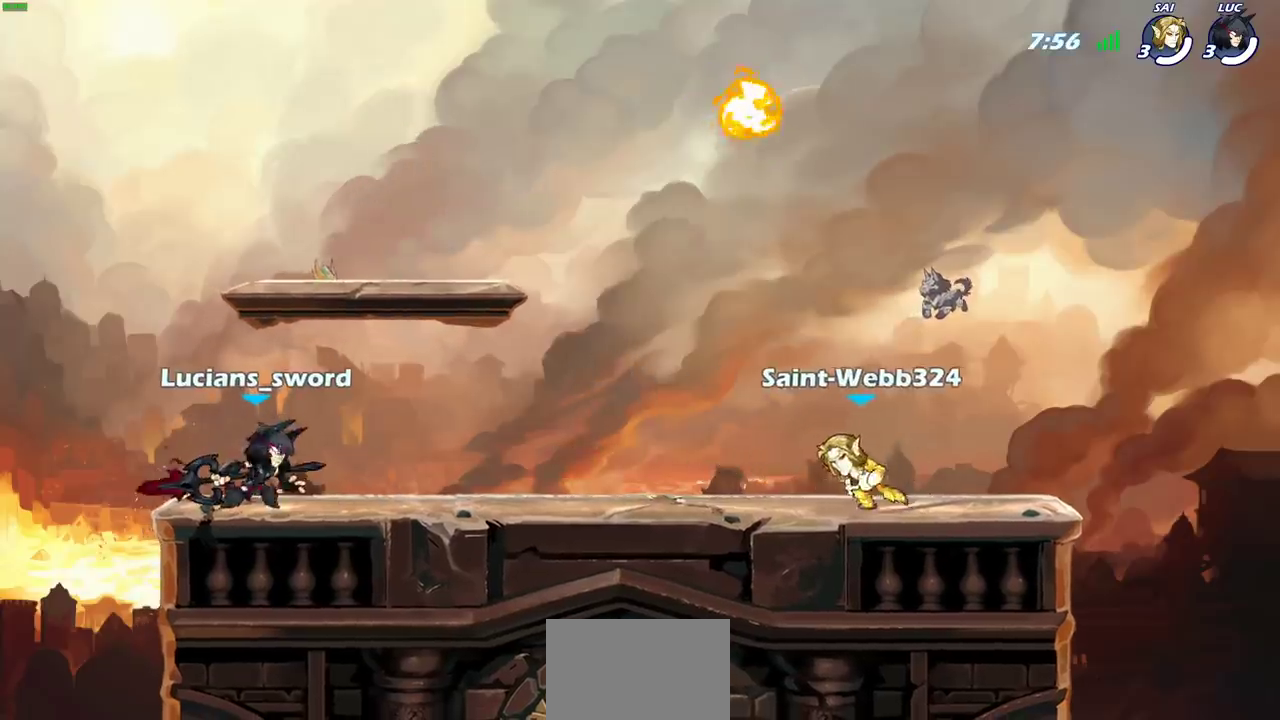
Gameplay with a controller (PlayStation layout); each line is a JSON object with the inputs held at the frame after it (dt_ms = milliseconds from this image to that frame). "events" lists button and stick changes between this image and that frame as [ms after this image, input, new state], when the widget could be followed in between.
{"dt_ms": 300, "buttons": ["SELECT"], "left_stick": "center", "right_stick": "center", "events": []}
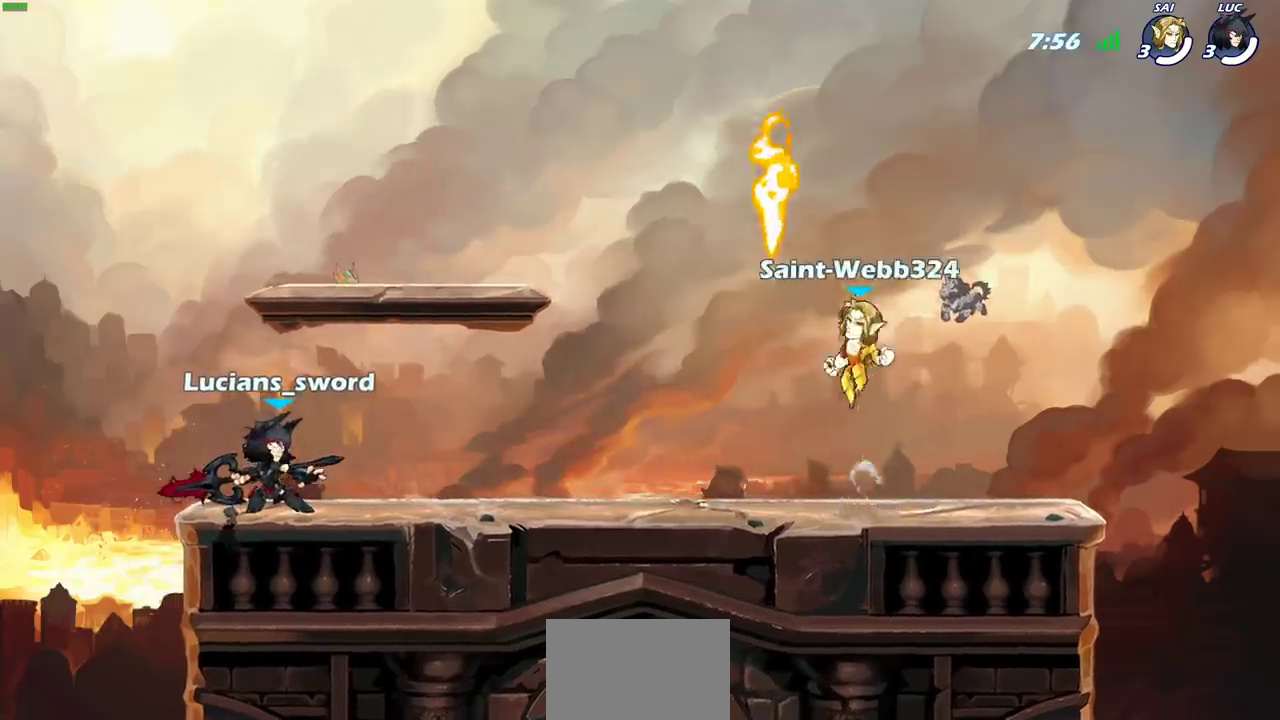
{"dt_ms": 800, "buttons": ["CROSS", "R2"], "left_stick": "right", "right_stick": "center", "events": [[150, "SELECT", "up"], [717, "left_stick", "right"], [767, "R2", "down"], [783, "CROSS", "down"]]}
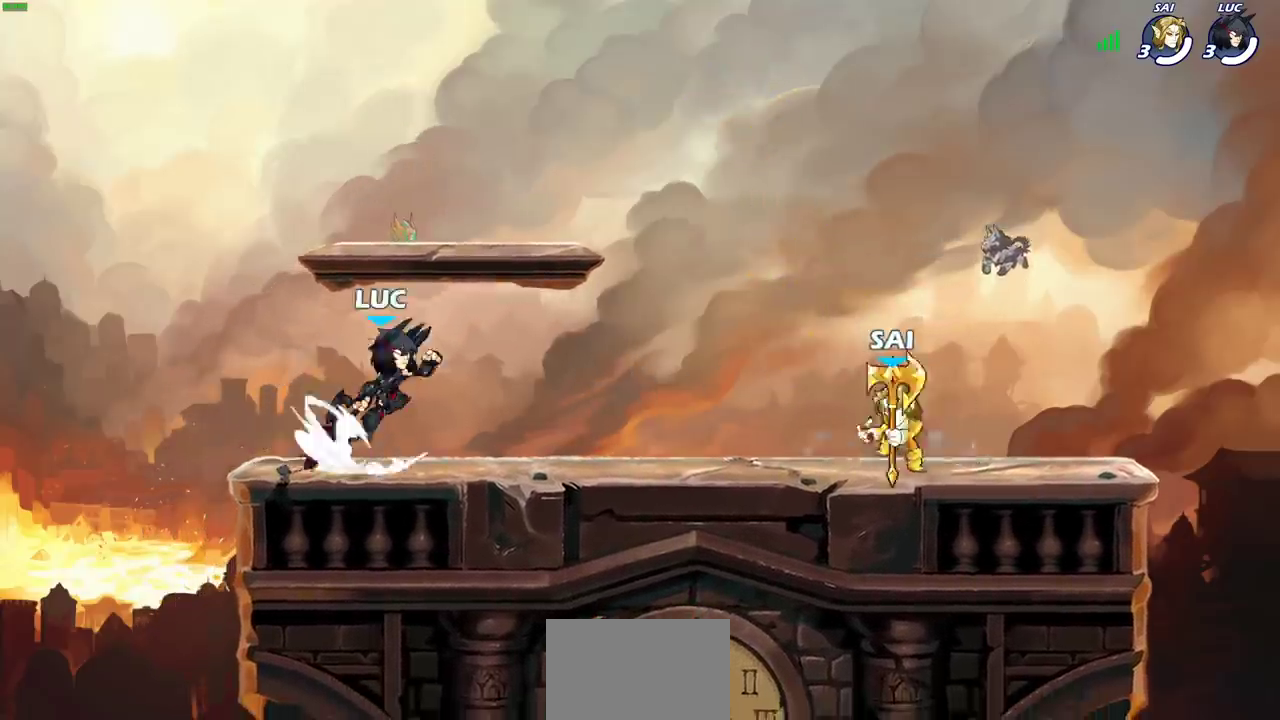
{"dt_ms": 400, "buttons": ["SQUARE", "R2"], "left_stick": "down", "right_stick": "center", "events": [[83, "CROSS", "up"], [83, "left_stick", "down"], [100, "R2", "up"], [233, "left_stick", "down-right"], [317, "R2", "down"], [350, "SQUARE", "down"], [367, "left_stick", "down"]]}
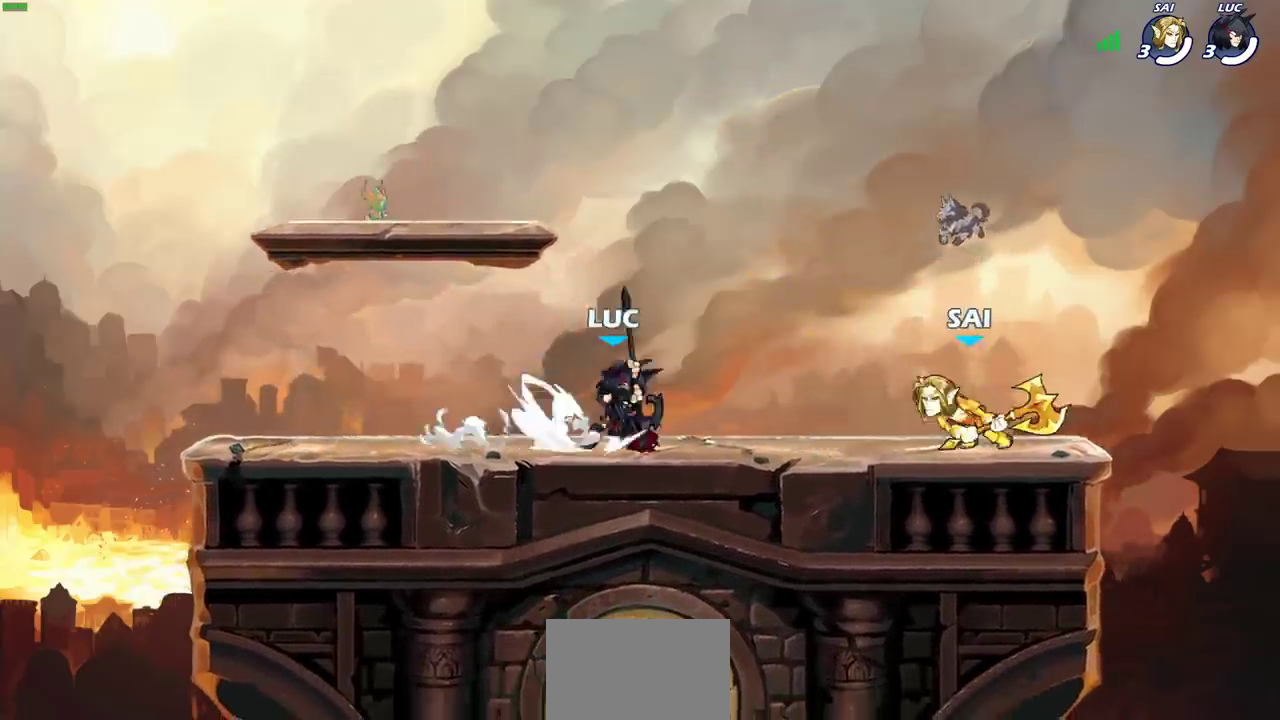
{"dt_ms": 400, "buttons": [], "left_stick": "center", "right_stick": "center", "events": [[67, "R2", "up"], [67, "SQUARE", "up"], [67, "left_stick", "center"]]}
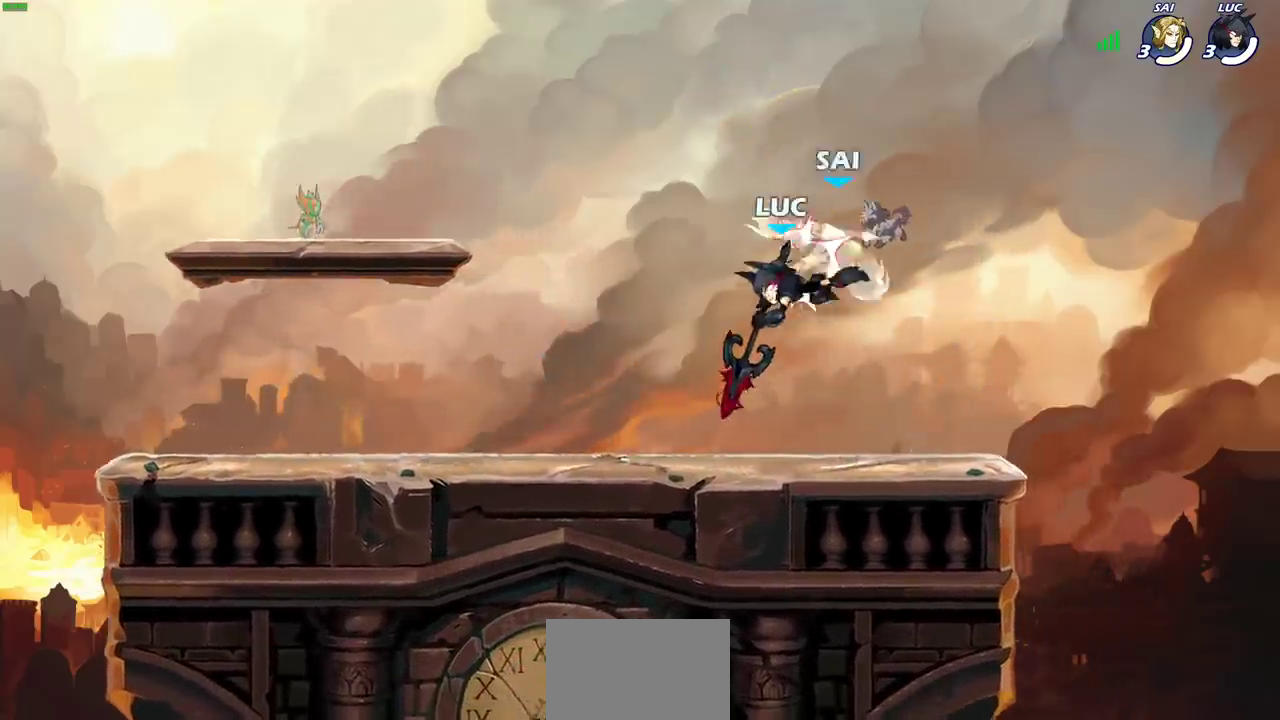
{"dt_ms": 700, "buttons": [], "left_stick": "center", "right_stick": "center", "events": [[317, "left_stick", "right"], [350, "CROSS", "down"], [383, "SQUARE", "down"], [400, "left_stick", "center"], [433, "CROSS", "up"], [467, "SQUARE", "up"]]}
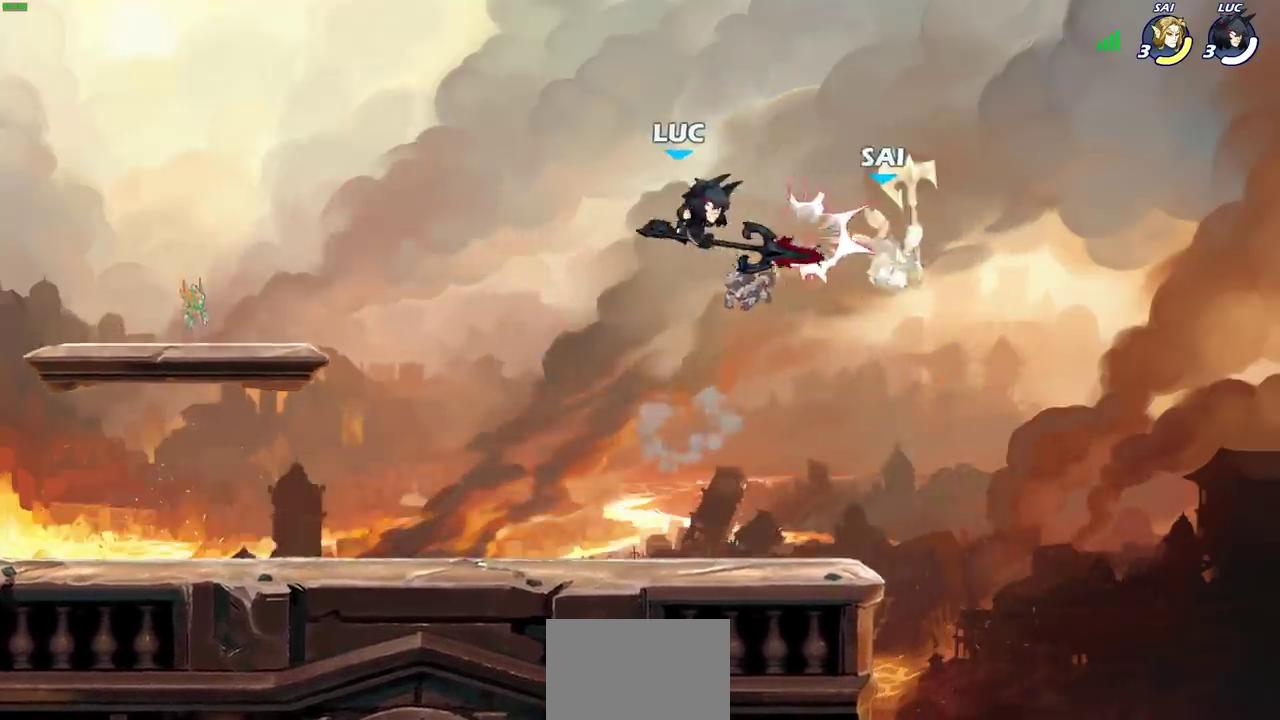
{"dt_ms": 400, "buttons": ["CIRCLE"], "left_stick": "down", "right_stick": "center", "events": [[50, "left_stick", "right"], [150, "R2", "down"], [267, "CIRCLE", "down"], [283, "left_stick", "down-right"], [333, "R2", "up"], [333, "left_stick", "down"]]}
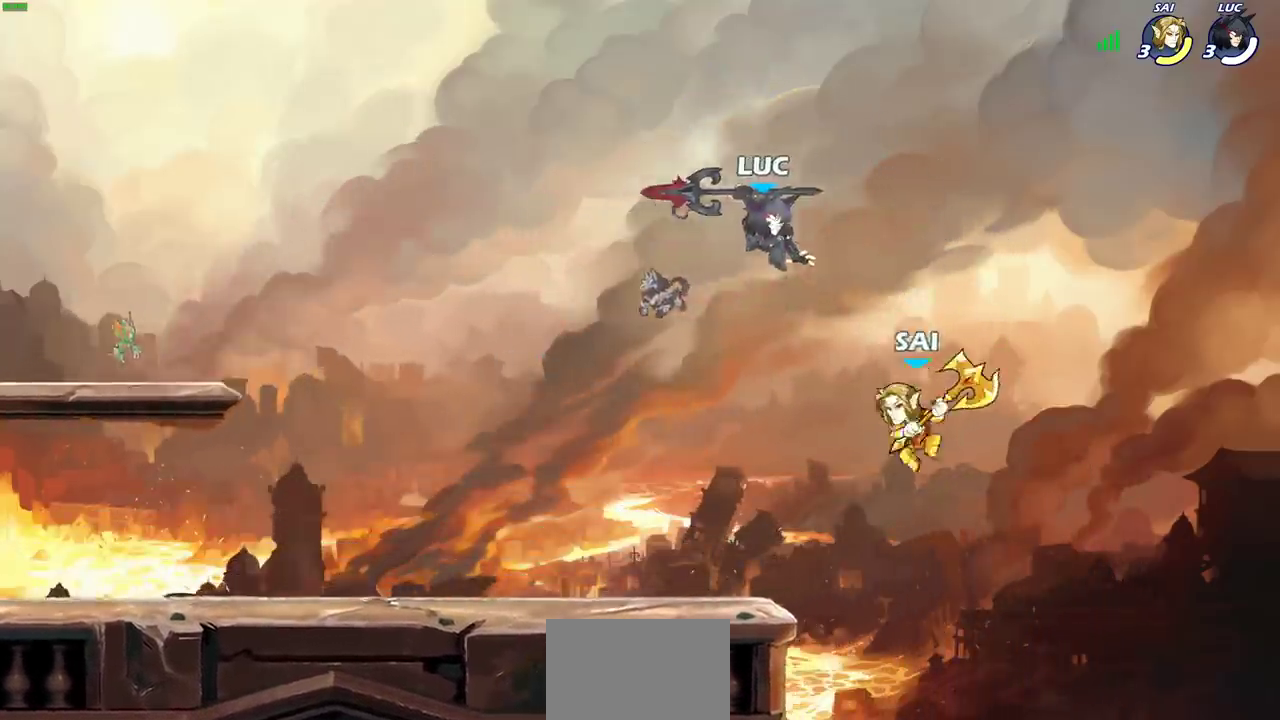
{"dt_ms": 400, "buttons": ["CIRCLE"], "left_stick": "down", "right_stick": "center", "events": []}
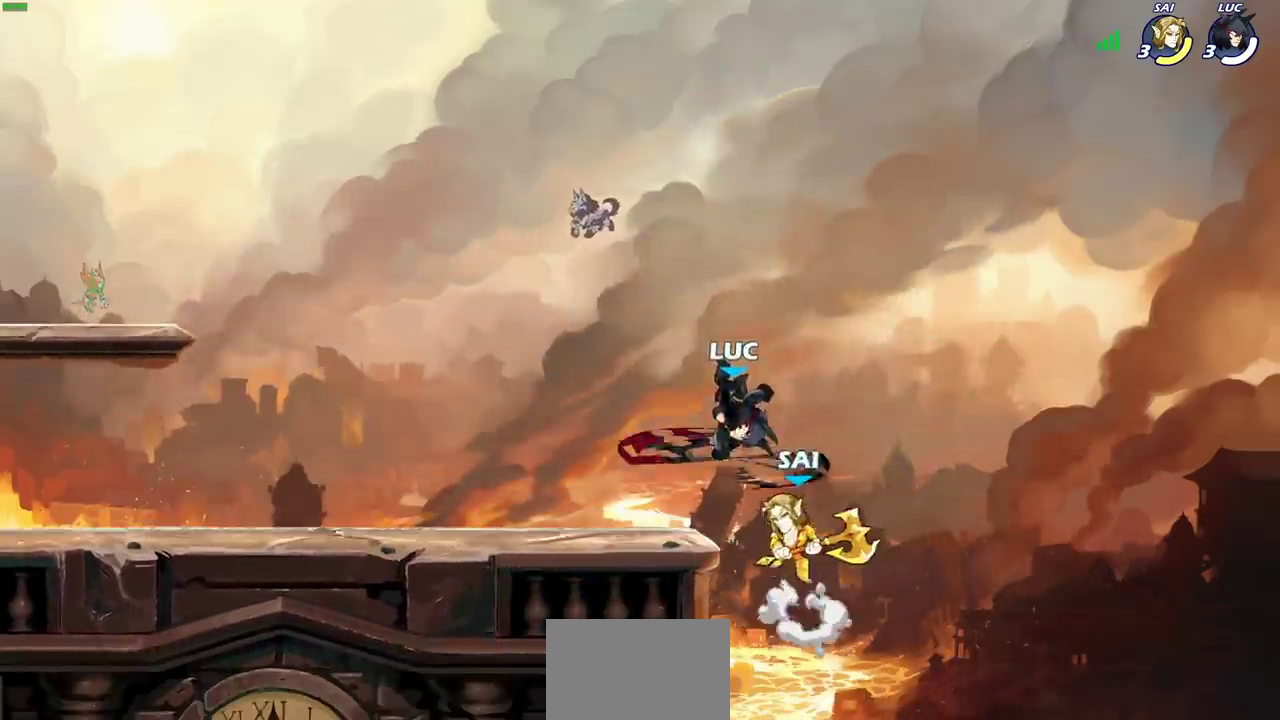
{"dt_ms": 700, "buttons": ["SQUARE"], "left_stick": "right", "right_stick": "down-left", "events": [[183, "CIRCLE", "up"], [233, "left_stick", "center"], [550, "CROSS", "down"], [550, "left_stick", "right"], [633, "SQUARE", "down"], [667, "CROSS", "up"], [667, "right_stick", "down-left"]]}
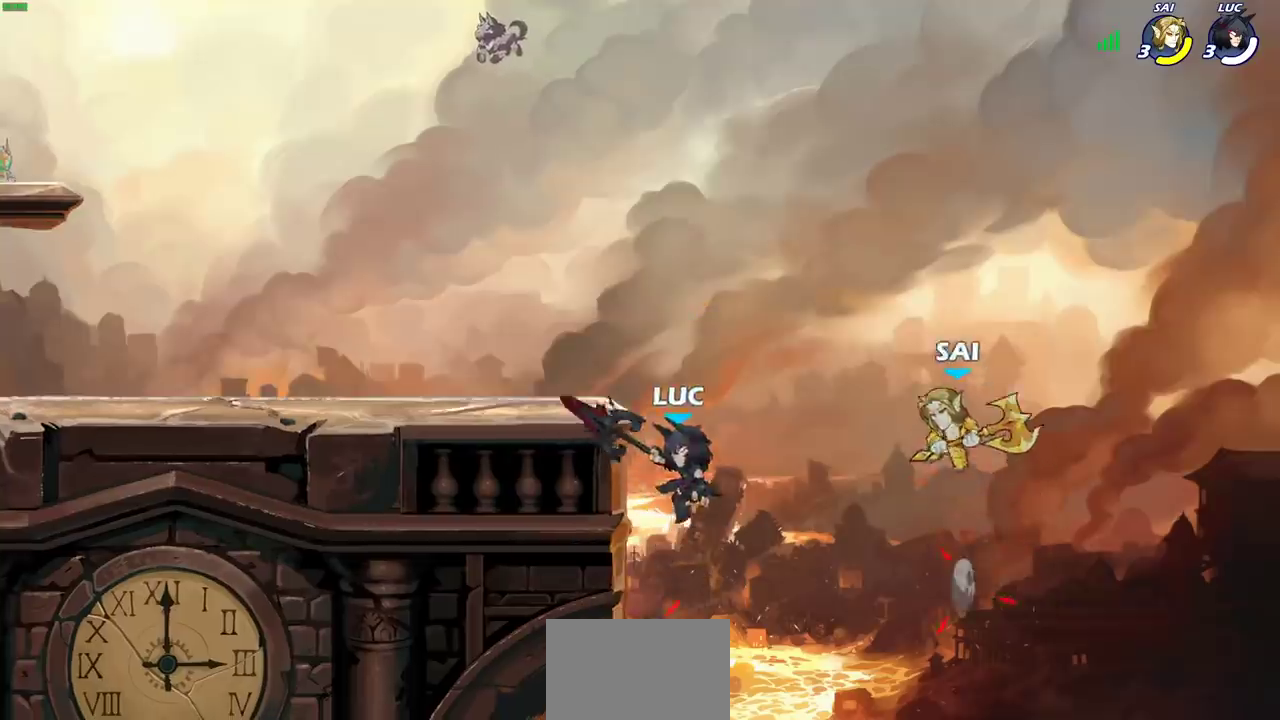
{"dt_ms": 400, "buttons": [], "left_stick": "left", "right_stick": "center", "events": [[17, "SQUARE", "up"], [17, "right_stick", "center"], [267, "left_stick", "left"]]}
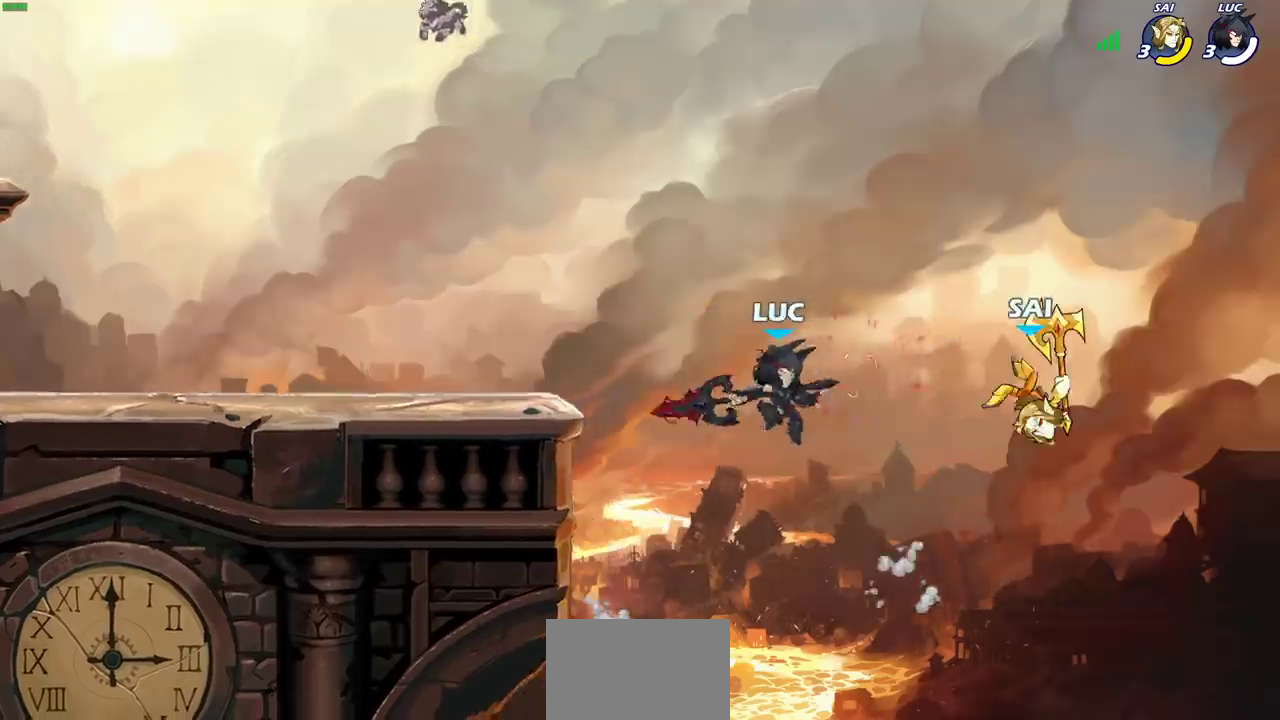
{"dt_ms": 600, "buttons": [], "left_stick": "up-left", "right_stick": "center", "events": [[83, "left_stick", "up-left"], [167, "R2", "down"], [533, "R2", "up"]]}
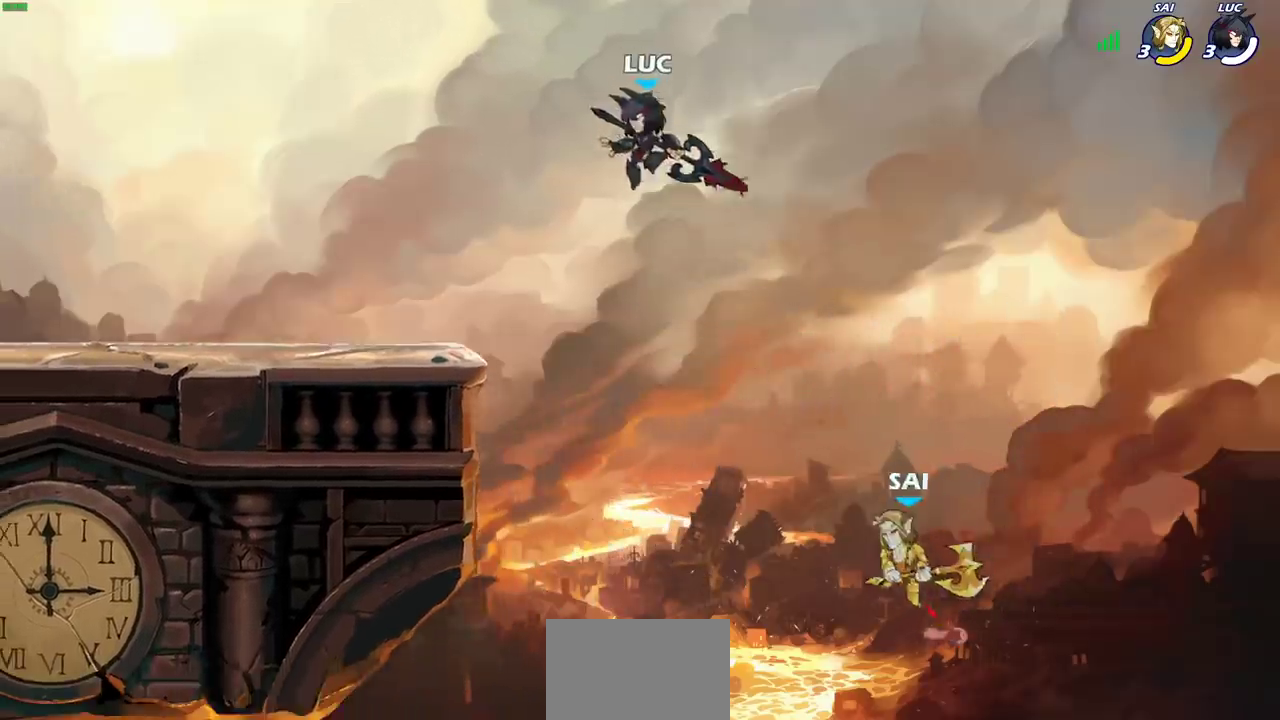
{"dt_ms": 400, "buttons": [], "left_stick": "right", "right_stick": "center"}
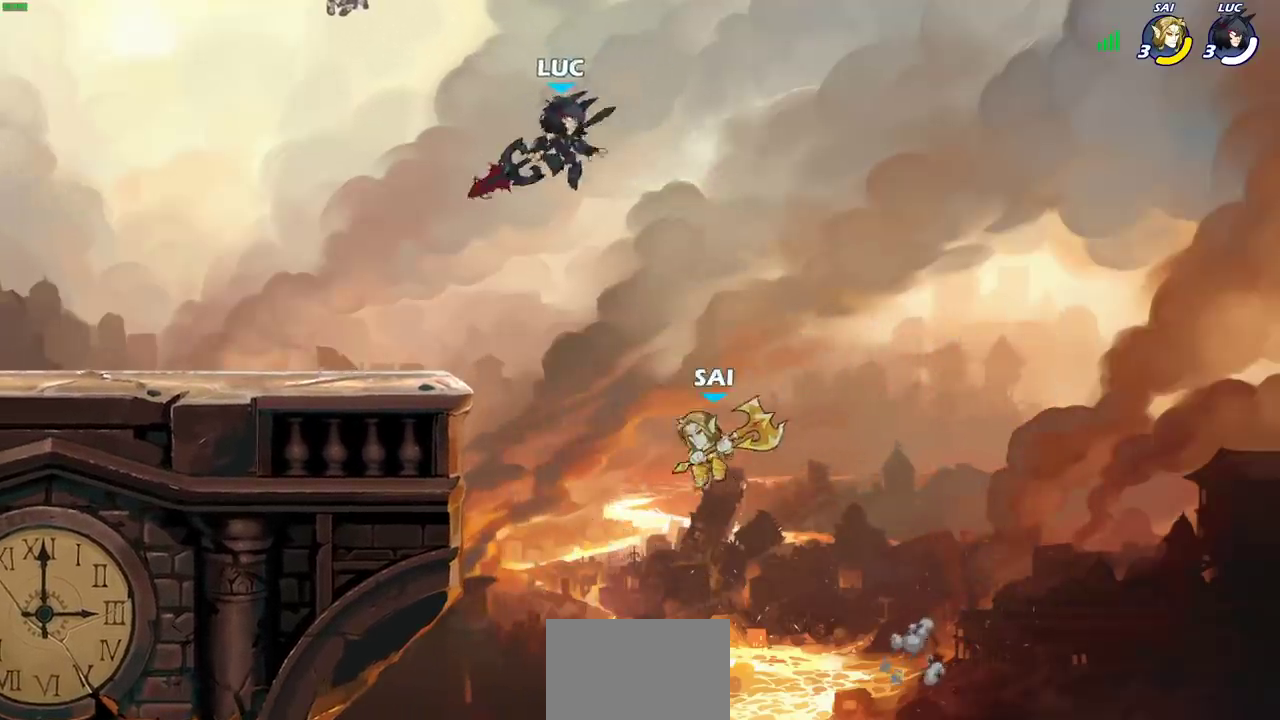
{"dt_ms": 500, "buttons": [], "left_stick": "down-left", "right_stick": "center"}
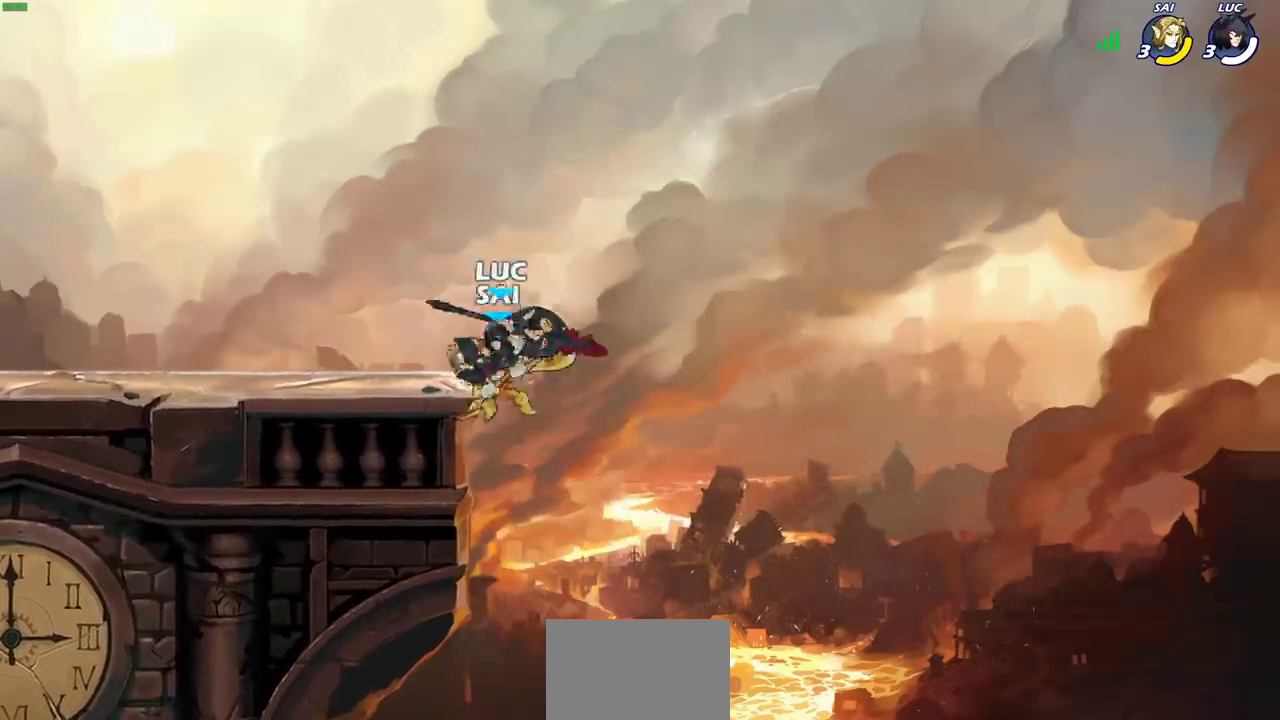
{"dt_ms": 600, "buttons": [], "left_stick": "right", "right_stick": "center", "events": [[117, "left_stick", "right"], [217, "CROSS", "down"], [233, "left_stick", "left"], [267, "SQUARE", "down"], [300, "CROSS", "up"], [300, "right_stick", "down-left"], [367, "SQUARE", "up"], [383, "right_stick", "center"], [567, "left_stick", "right"]]}
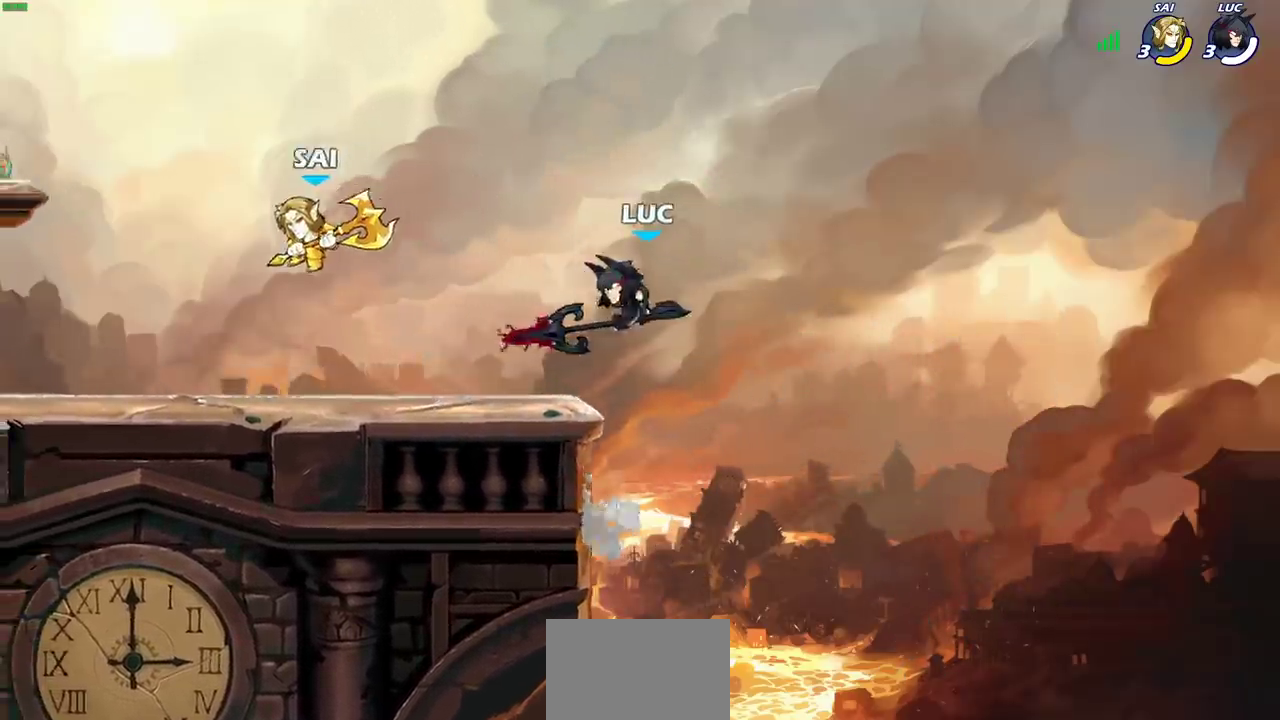
{"dt_ms": 400, "buttons": ["CROSS"], "left_stick": "right", "right_stick": "center", "events": [[83, "left_stick", "up-left"], [200, "left_stick", "center"], [267, "left_stick", "right"], [317, "CROSS", "down"]]}
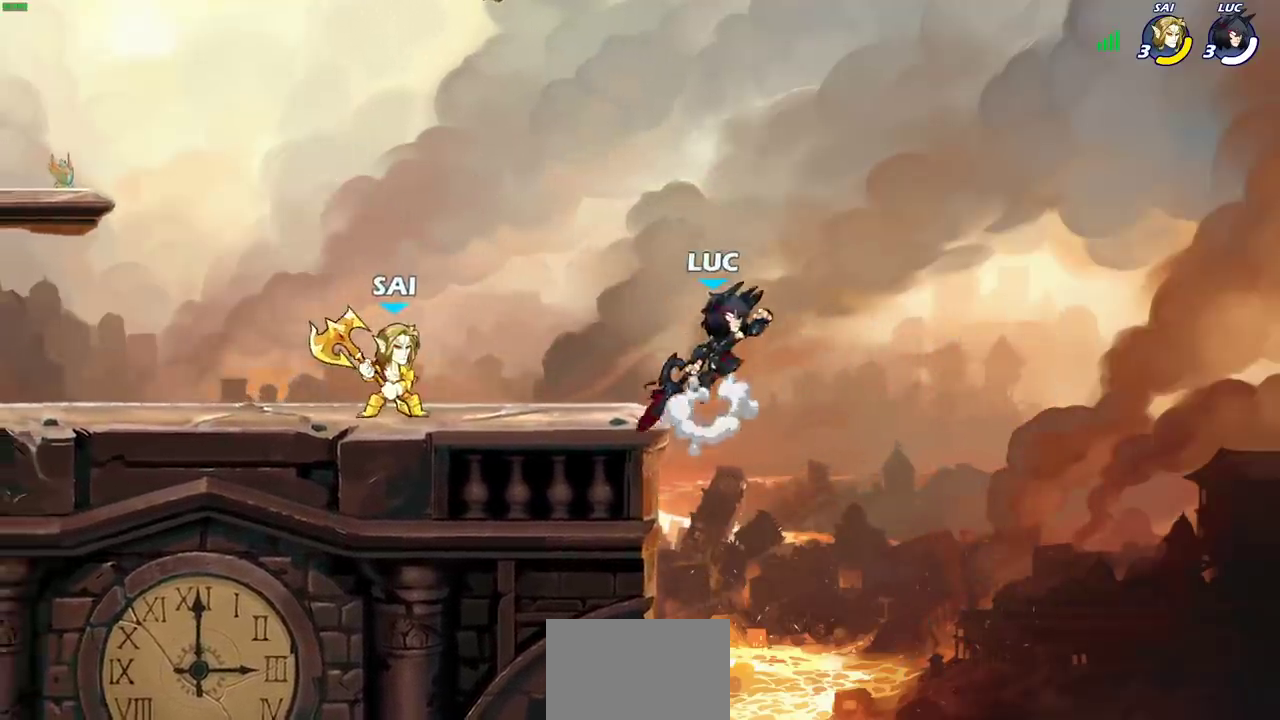
{"dt_ms": 300, "buttons": [], "left_stick": "left", "right_stick": "center", "events": [[133, "CROSS", "up"], [133, "left_stick", "up-left"], [183, "left_stick", "left"]]}
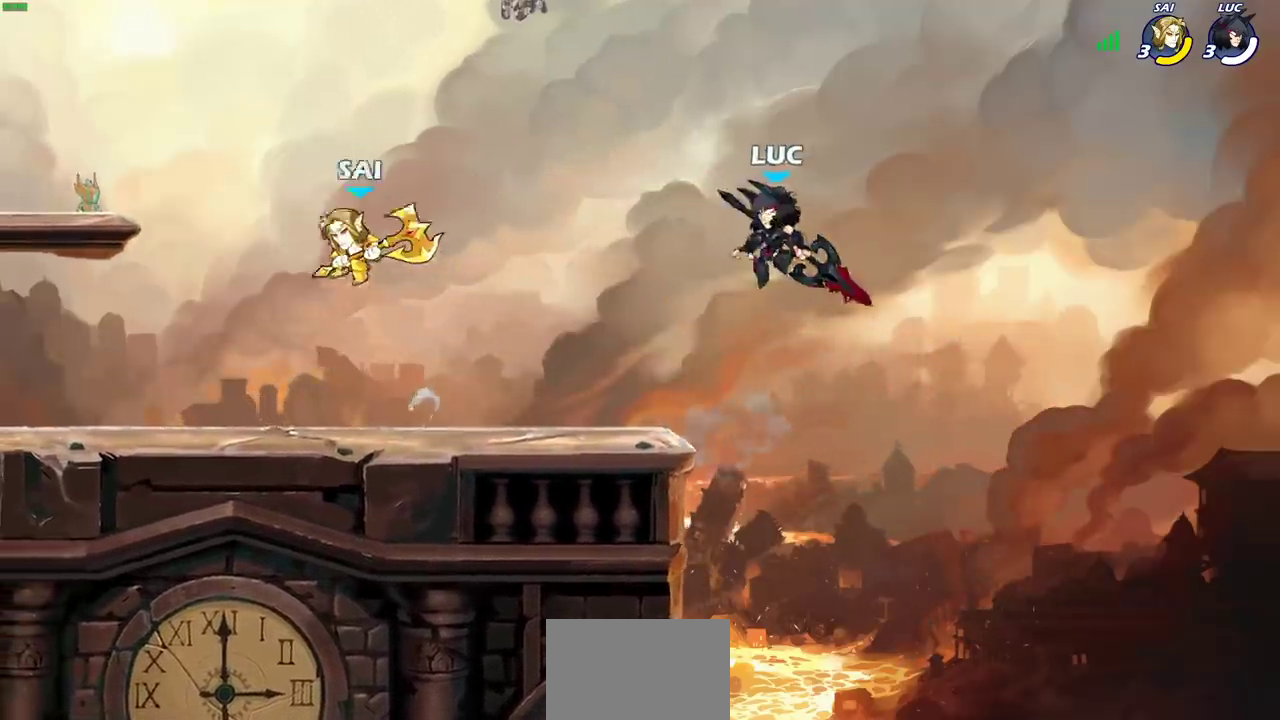
{"dt_ms": 800, "buttons": [], "left_stick": "down-right", "right_stick": "center", "events": [[50, "left_stick", "right"], [150, "left_stick", "up-left"], [217, "left_stick", "left"], [317, "left_stick", "down-right"], [383, "left_stick", "up-left"], [450, "SQUARE", "down"], [517, "SQUARE", "up"], [533, "left_stick", "center"], [767, "left_stick", "down-right"]]}
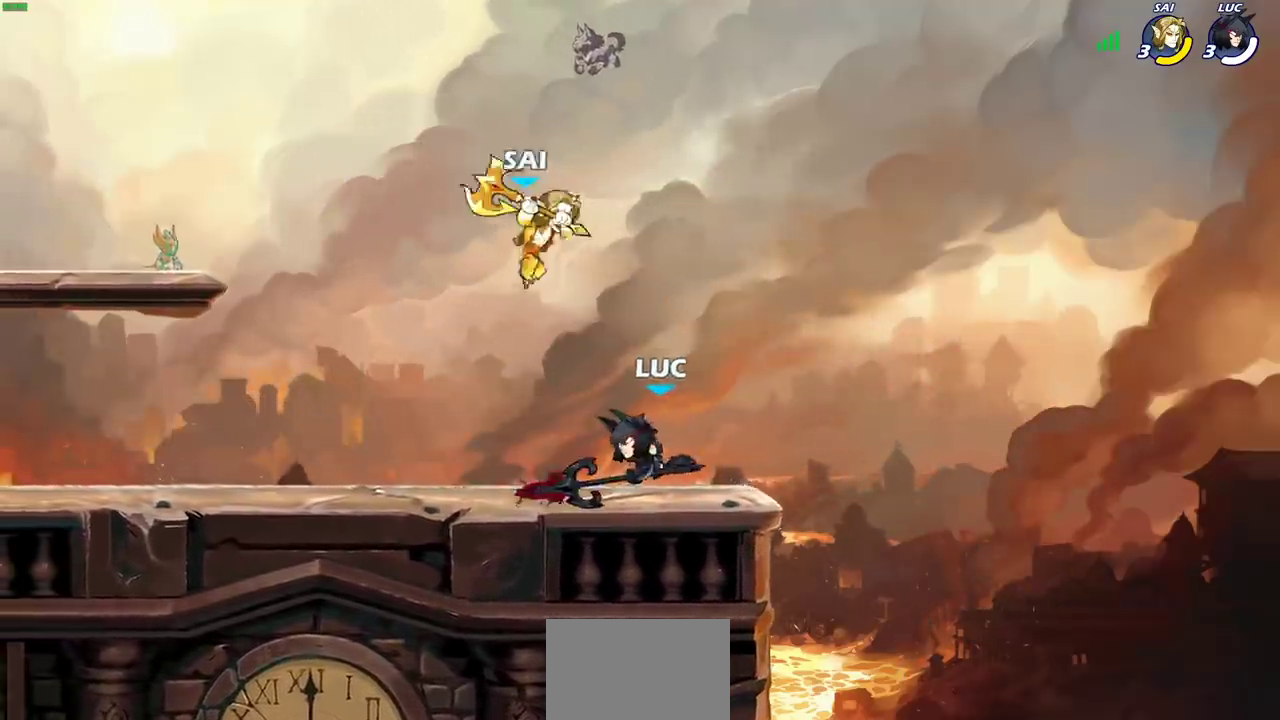
{"dt_ms": 400, "buttons": [], "left_stick": "up", "right_stick": "center", "events": [[17, "left_stick", "right"], [267, "CROSS", "down"], [300, "left_stick", "up-right"], [400, "CROSS", "up"], [400, "left_stick", "up"]]}
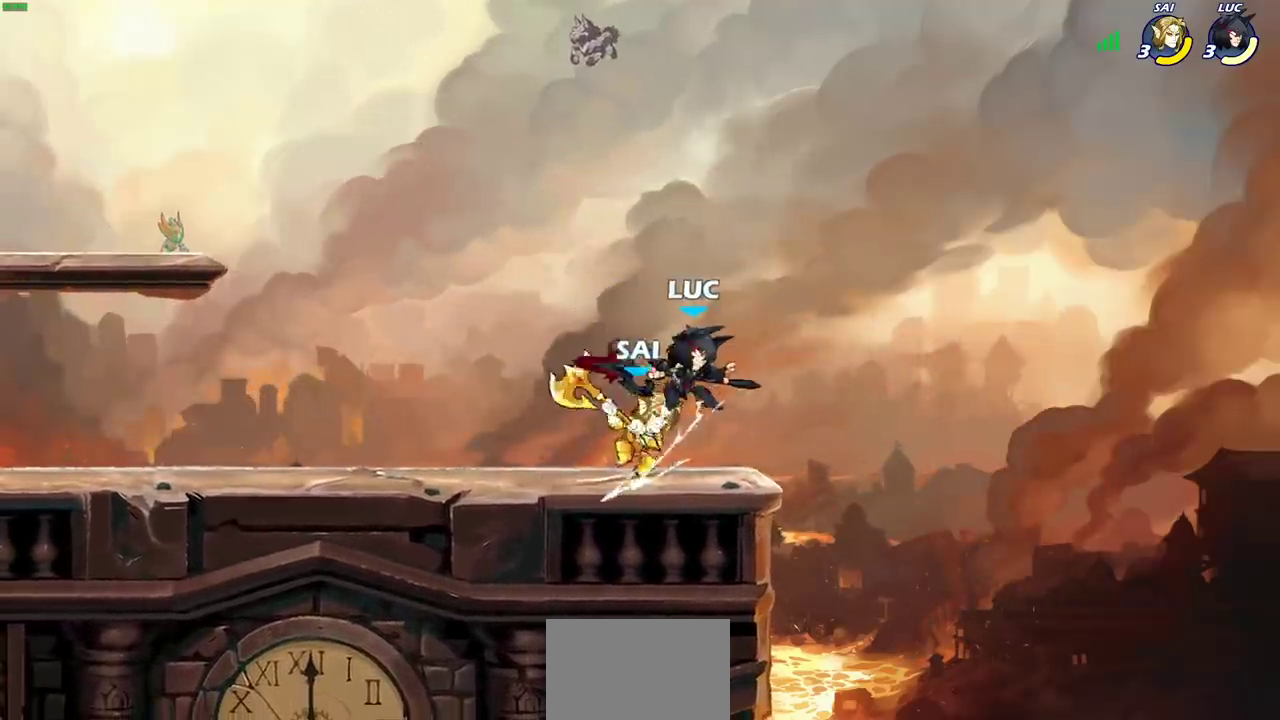
{"dt_ms": 300, "buttons": ["R2"], "left_stick": "center", "right_stick": "center", "events": [[50, "left_stick", "center"], [150, "left_stick", "down-left"], [200, "R2", "down"], [283, "left_stick", "center"]]}
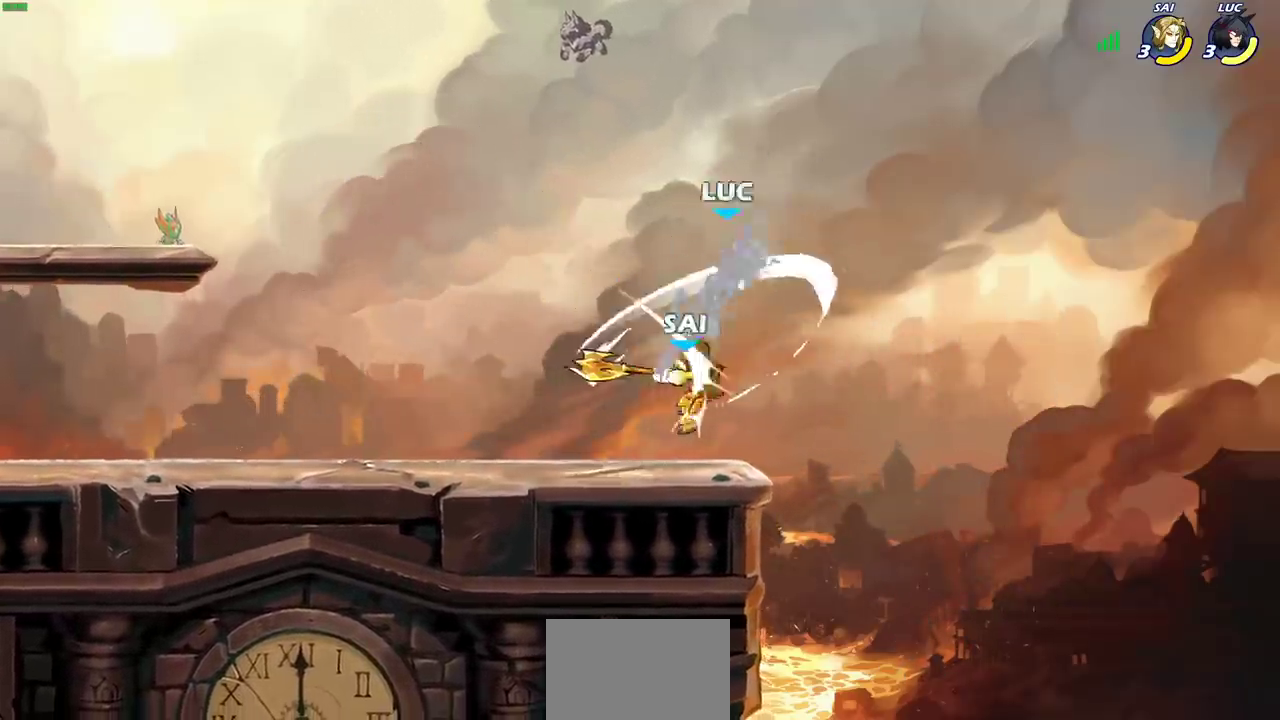
{"dt_ms": 800, "buttons": [], "left_stick": "left", "right_stick": "center", "events": [[200, "R2", "up"], [317, "left_stick", "up-right"], [517, "R2", "down"], [567, "left_stick", "up"], [717, "left_stick", "up-left"], [800, "R2", "up"], [800, "left_stick", "left"]]}